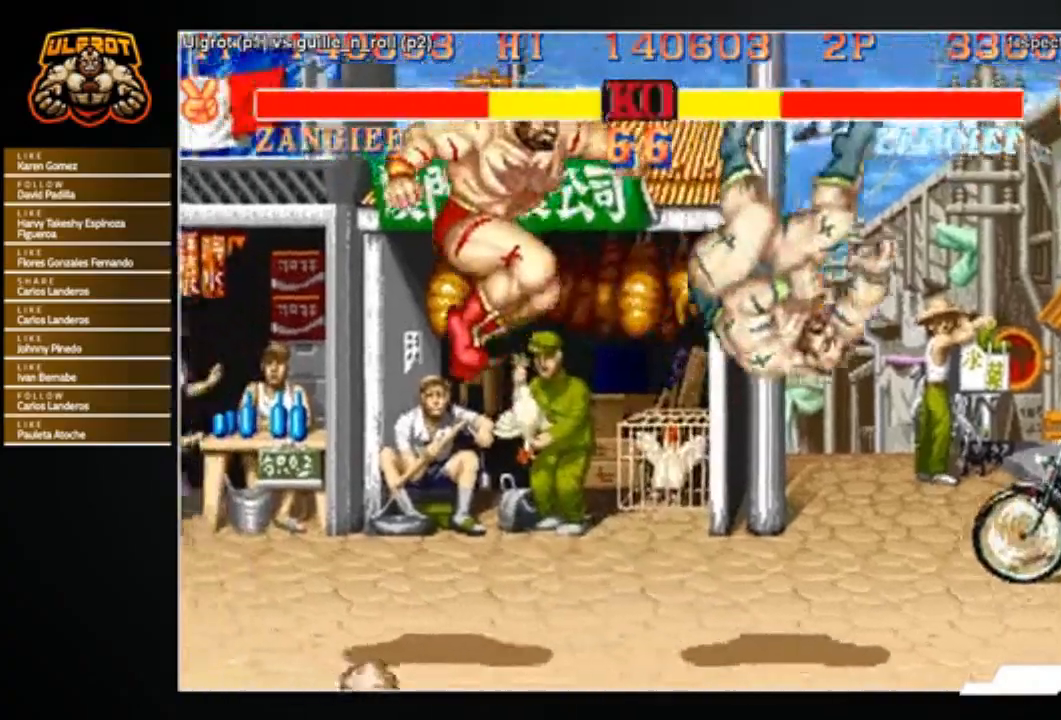
Gameplay with a controller (arcade stick); each line is a JSON object with the inputs held at the frame after it. "events" lists button and stick changes between this image and that frame as [ms after this image, input, new state], when the widget could be followed in between. Not read: L3 R3.
{"buttons": [], "left_stick": "right", "events": [[134, "left_stick", "right"]]}
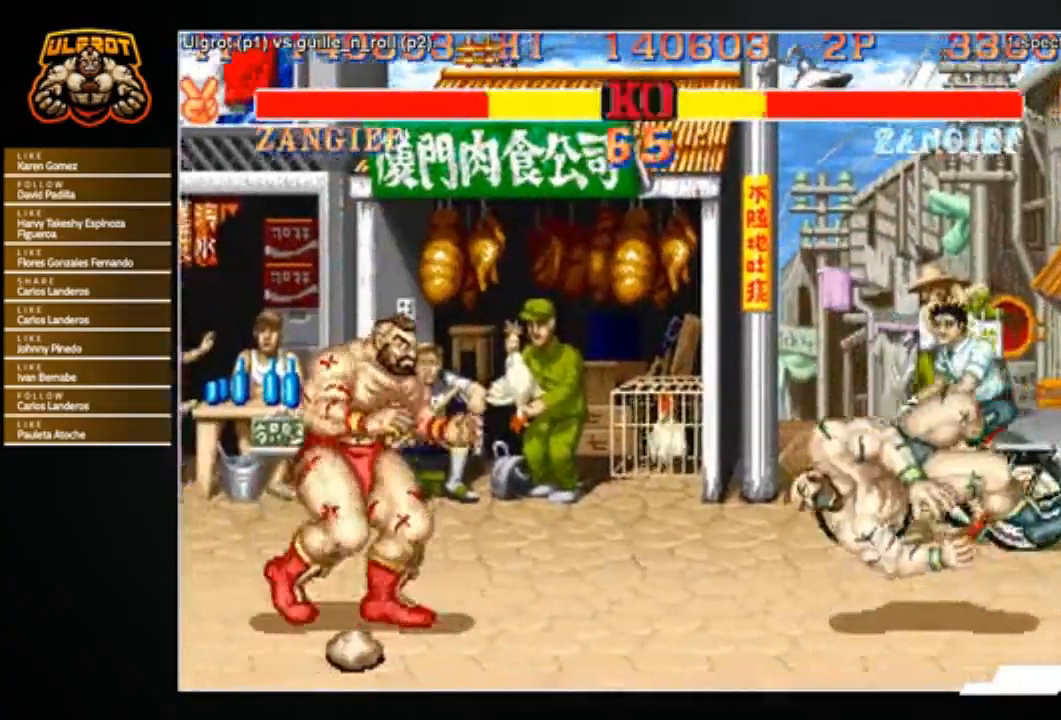
{"buttons": [], "left_stick": "right", "events": []}
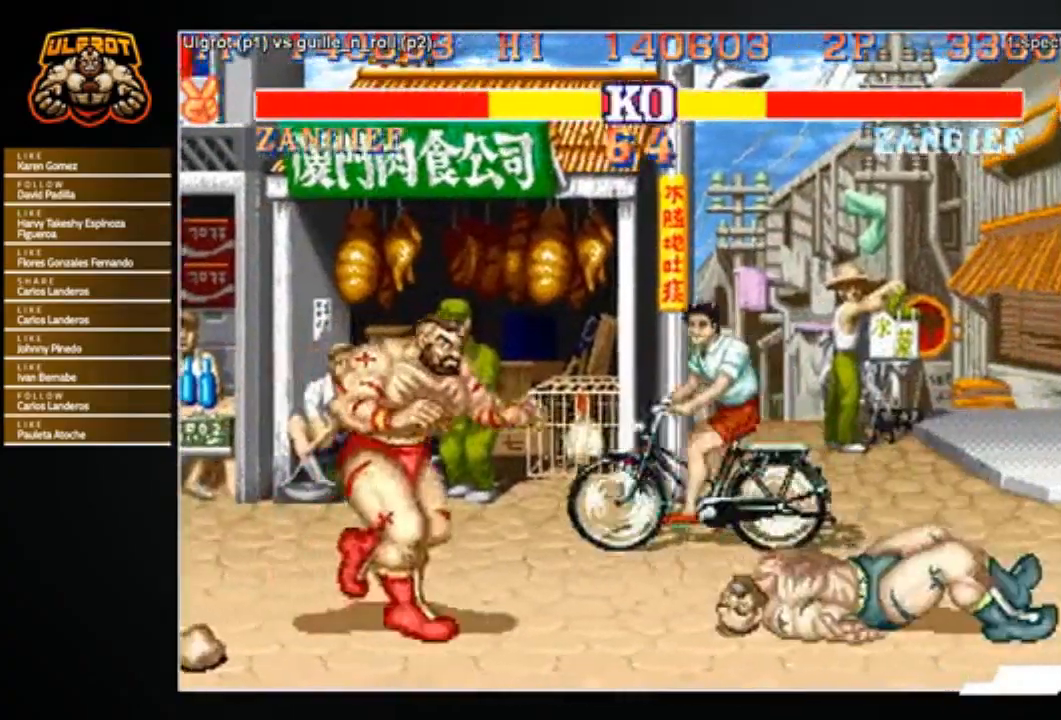
{"buttons": [], "left_stick": "right", "events": [[167, "left_stick", "up-right"], [334, "left_stick", "right"]]}
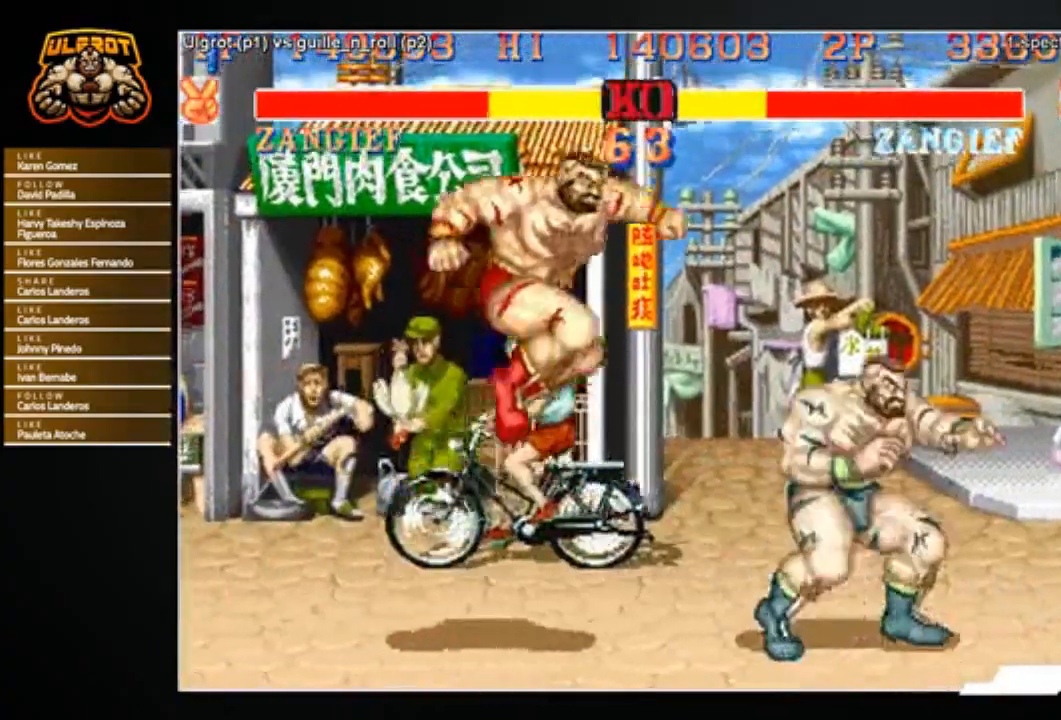
{"buttons": [], "left_stick": "right", "events": [[167, "TRIANGLE", "down"], [233, "TRIANGLE", "up"]]}
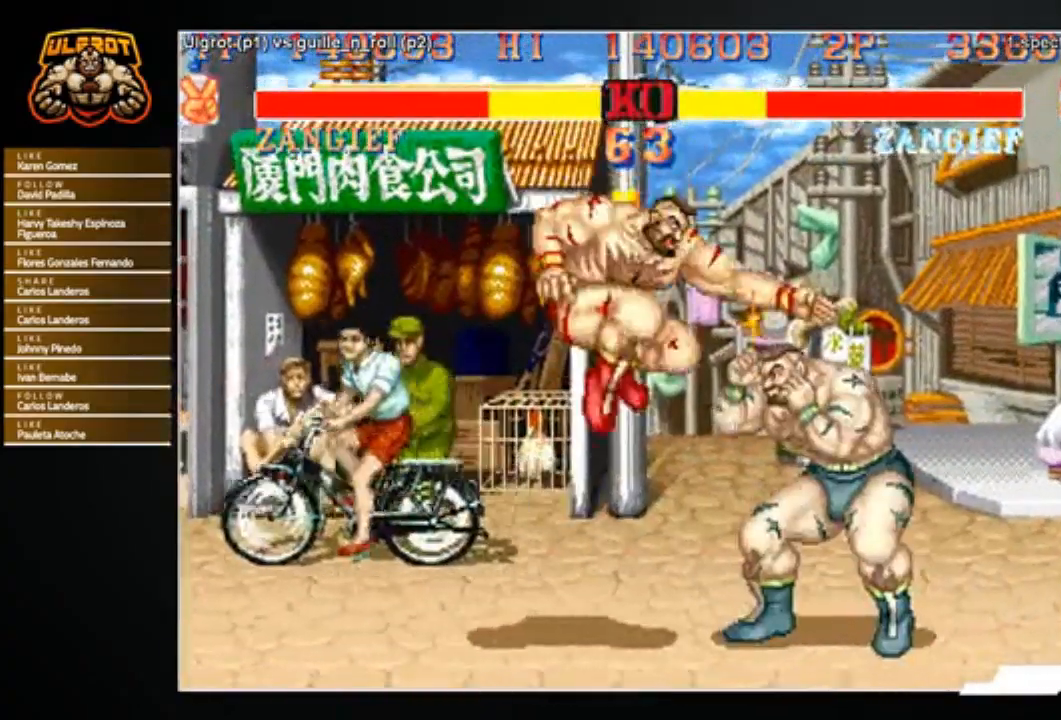
{"buttons": [], "left_stick": "center", "events": [[34, "left_stick", "center"], [167, "left_stick", "right"], [267, "left_stick", "left"], [367, "R1", "down"], [367, "left_stick", "up"], [401, "R1", "up"], [434, "left_stick", "center"]]}
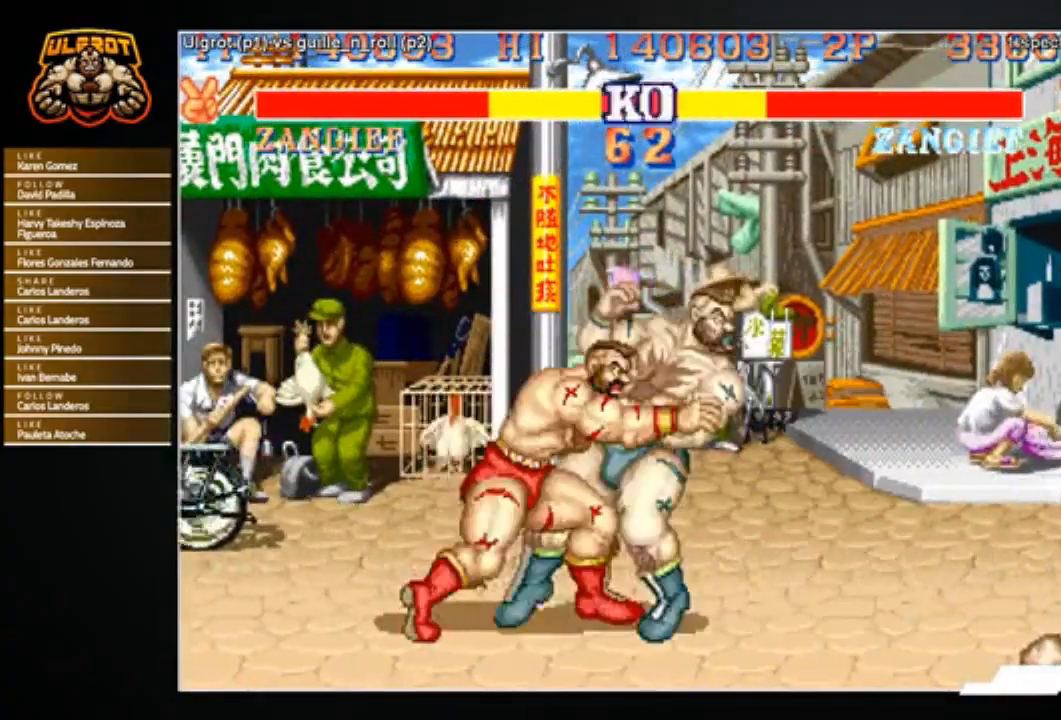
{"buttons": [], "left_stick": "center", "events": []}
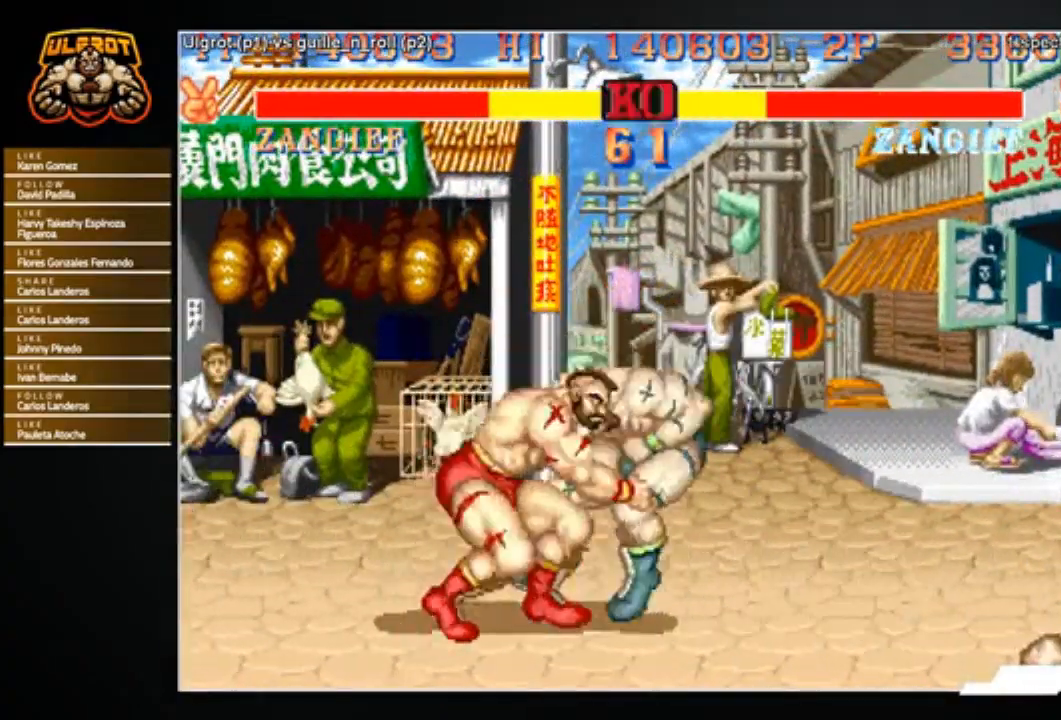
{"buttons": [], "left_stick": "center", "events": []}
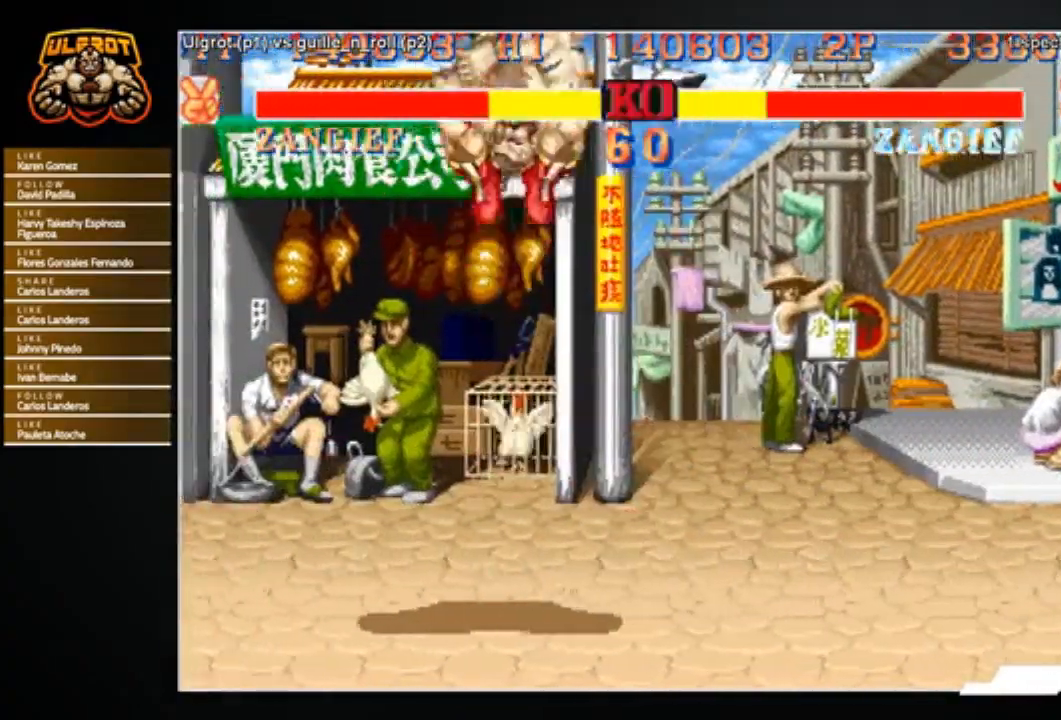
{"buttons": [], "left_stick": "center", "events": []}
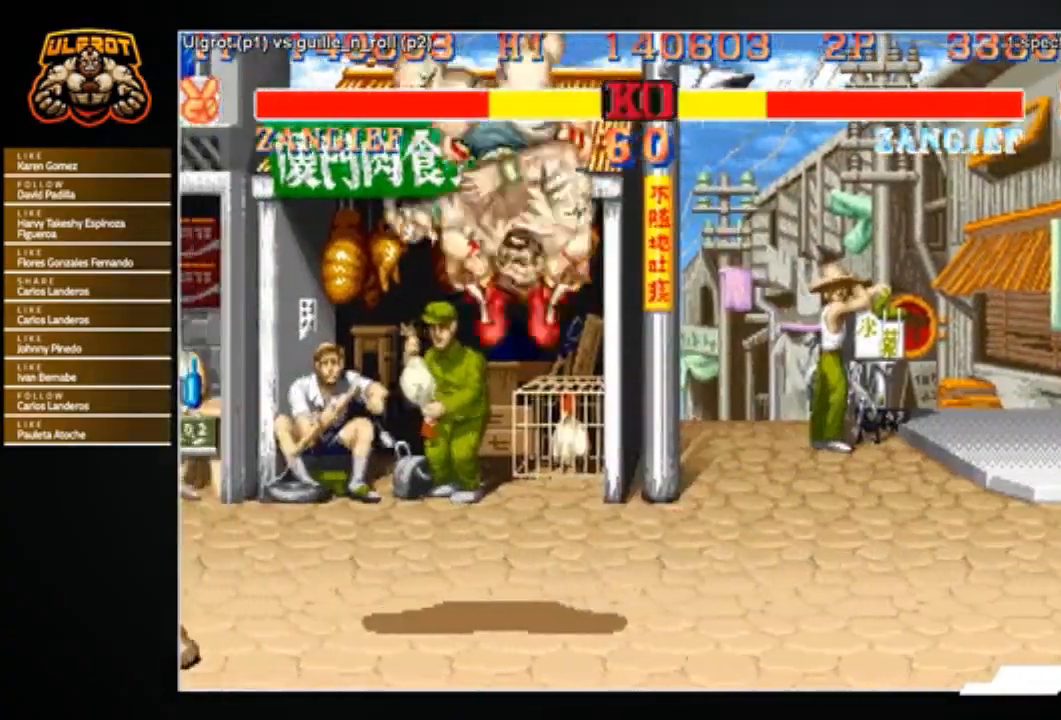
{"buttons": [], "left_stick": "center", "events": []}
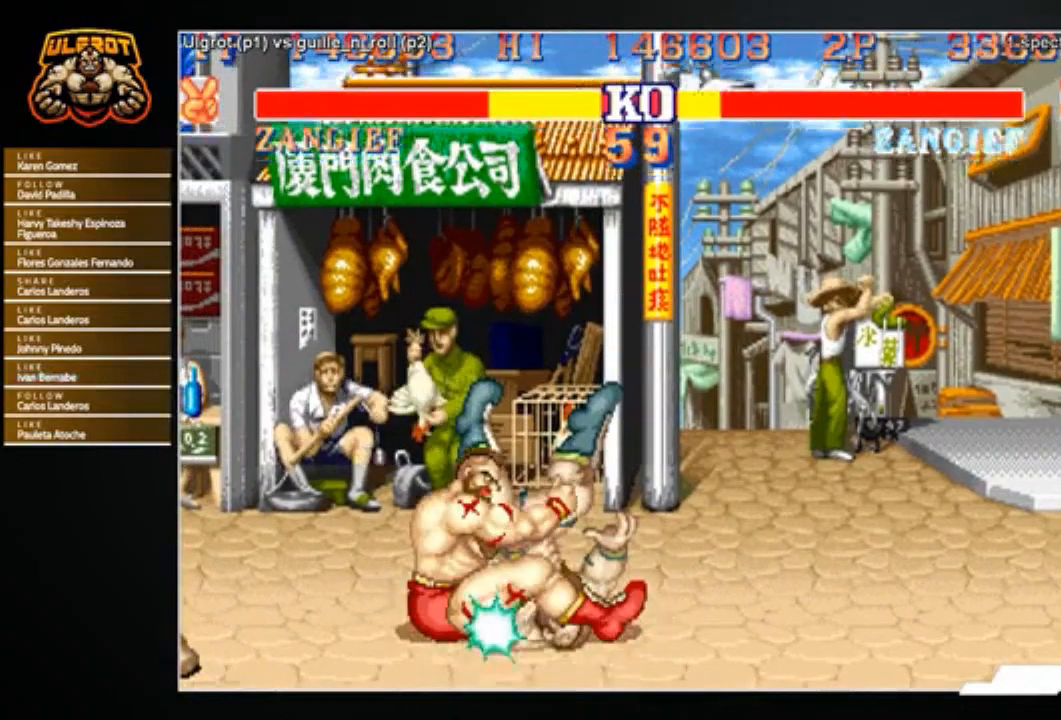
{"buttons": [], "left_stick": "center", "events": []}
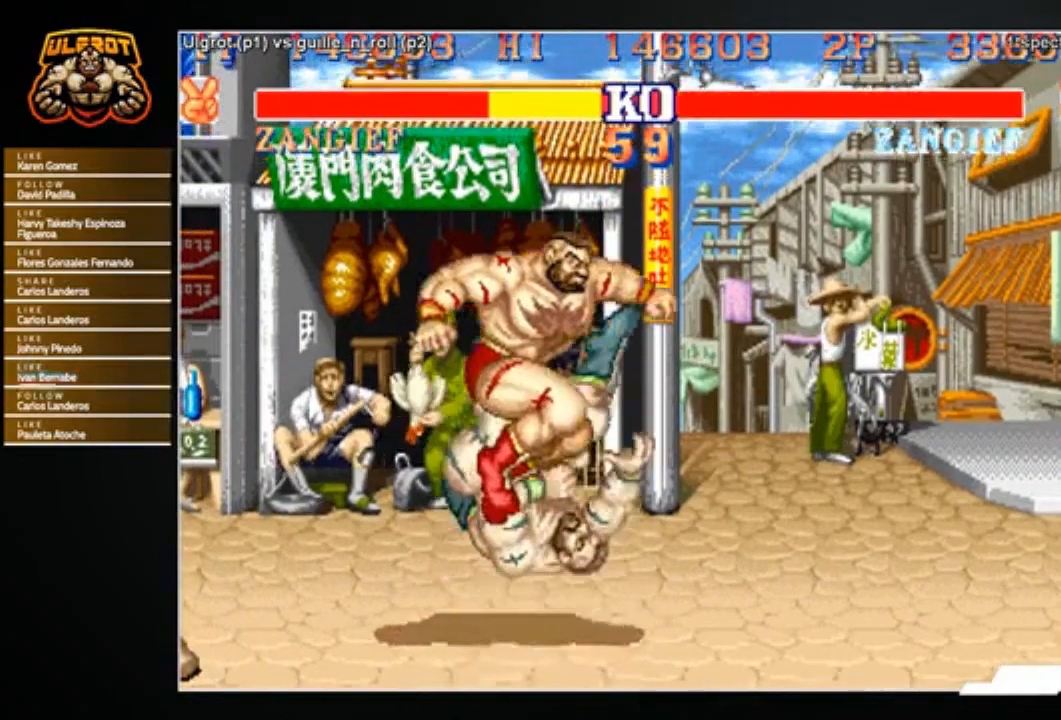
{"buttons": ["R1"], "left_stick": "center", "events": [[467, "R1", "down"]]}
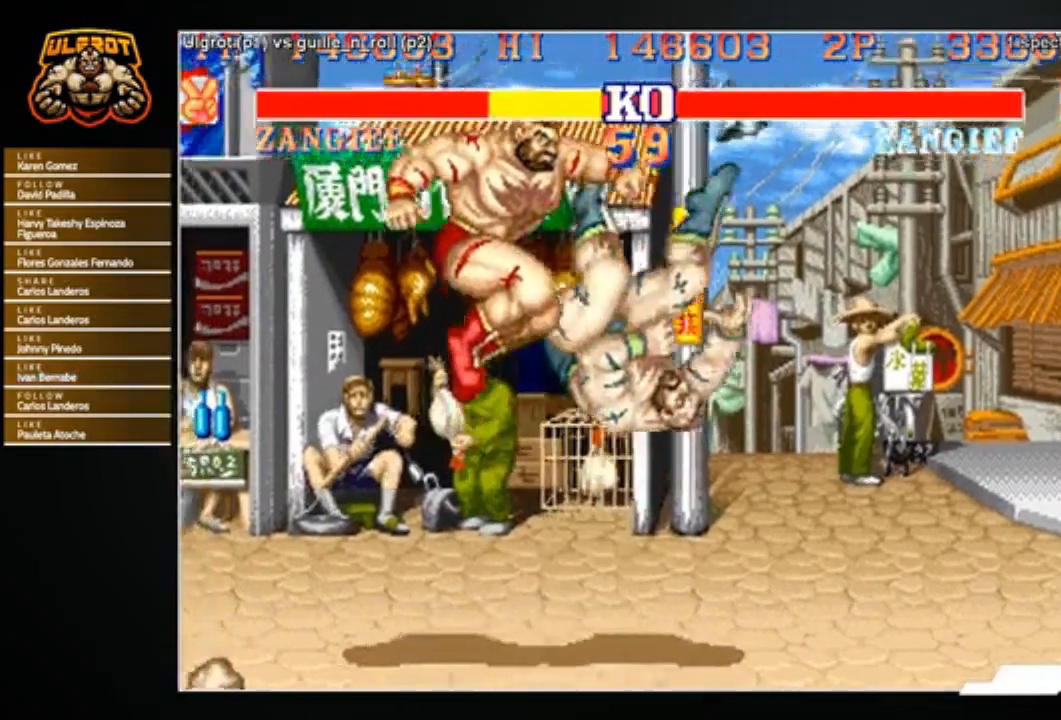
{"buttons": ["R1", "R2"], "left_stick": "center", "events": [[34, "R2", "down"], [267, "R1", "up"], [267, "R2", "up"], [401, "CIRCLE", "down"], [401, "SQUARE", "down"], [468, "CIRCLE", "up"], [468, "SQUARE", "up"], [501, "R1", "down"], [501, "R2", "down"]]}
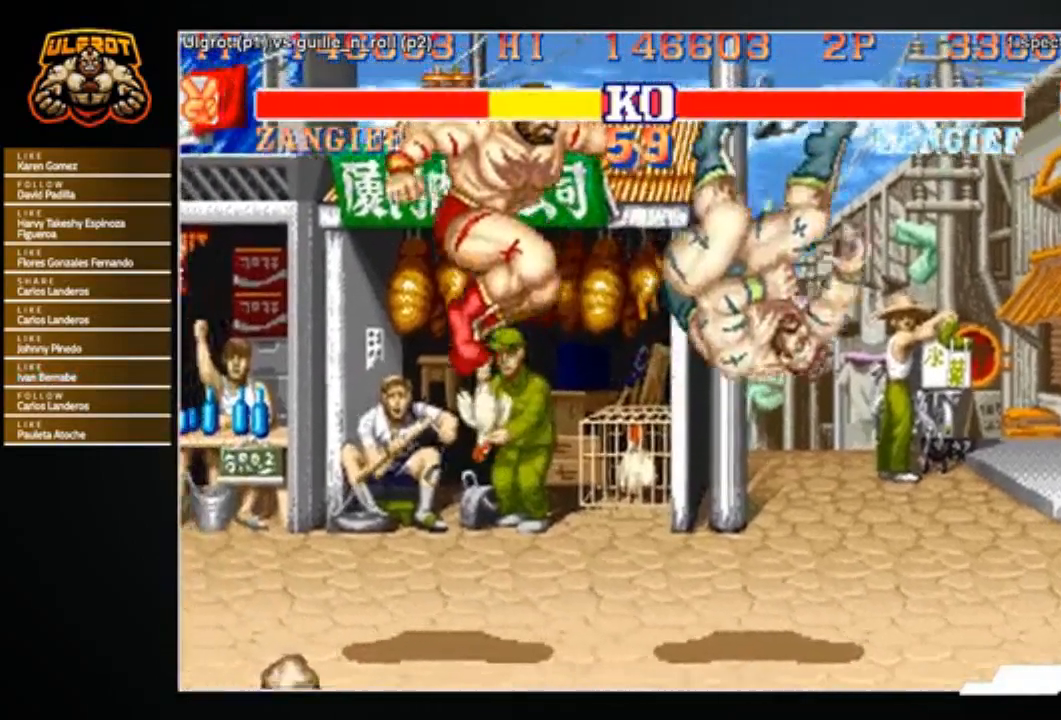
{"buttons": ["CROSS", "CIRCLE", "SQUARE"], "left_stick": "center", "events": [[33, "R1", "up"], [33, "R2", "up"], [100, "CIRCLE", "down"], [100, "CROSS", "down"], [100, "SQUARE", "down"], [133, "CIRCLE", "up"], [133, "CROSS", "up"], [133, "SQUARE", "up"], [167, "R1", "down"], [167, "R2", "down"], [200, "R1", "up"], [234, "R2", "up"], [267, "CIRCLE", "down"], [267, "CROSS", "down"], [267, "SQUARE", "down"], [334, "CIRCLE", "up"], [334, "CROSS", "up"], [334, "SQUARE", "up"], [367, "R1", "down"], [367, "R2", "down"], [400, "R1", "up"], [434, "R2", "up"], [467, "CIRCLE", "down"], [467, "CROSS", "down"], [467, "SQUARE", "down"]]}
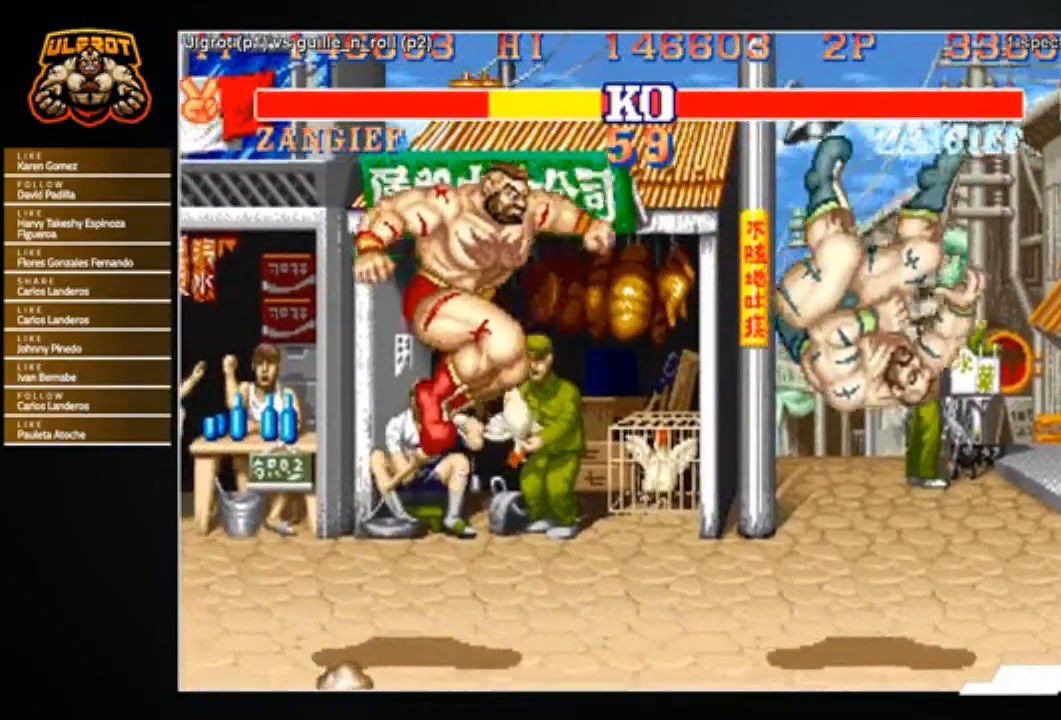
{"buttons": ["R1", "R2"], "left_stick": "center", "events": [[34, "CIRCLE", "up"], [34, "CROSS", "up"], [34, "SQUARE", "up"], [67, "R1", "down"], [67, "R2", "down"], [134, "CIRCLE", "down"], [134, "CROSS", "down"], [134, "R1", "up"], [134, "R2", "up"], [134, "SQUARE", "down"], [234, "CIRCLE", "up"], [234, "CROSS", "up"], [234, "SQUARE", "up"], [267, "R1", "down"], [267, "R2", "down"], [334, "CIRCLE", "down"], [334, "CROSS", "down"], [334, "R1", "up"], [334, "R2", "up"], [434, "CIRCLE", "up"], [434, "CROSS", "up"], [501, "R1", "down"], [501, "R2", "down"]]}
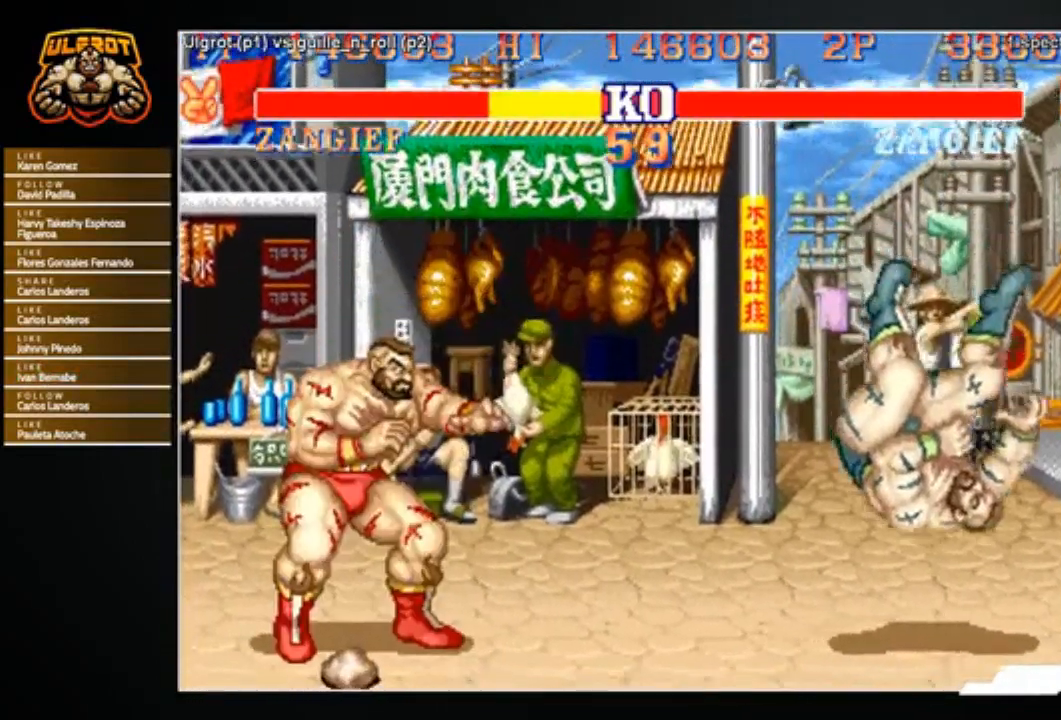
{"buttons": ["R1"], "left_stick": "center", "events": [[100, "R2", "up"], [167, "CIRCLE", "down"], [233, "CIRCLE", "up"], [334, "CIRCLE", "down"], [467, "CIRCLE", "up"]]}
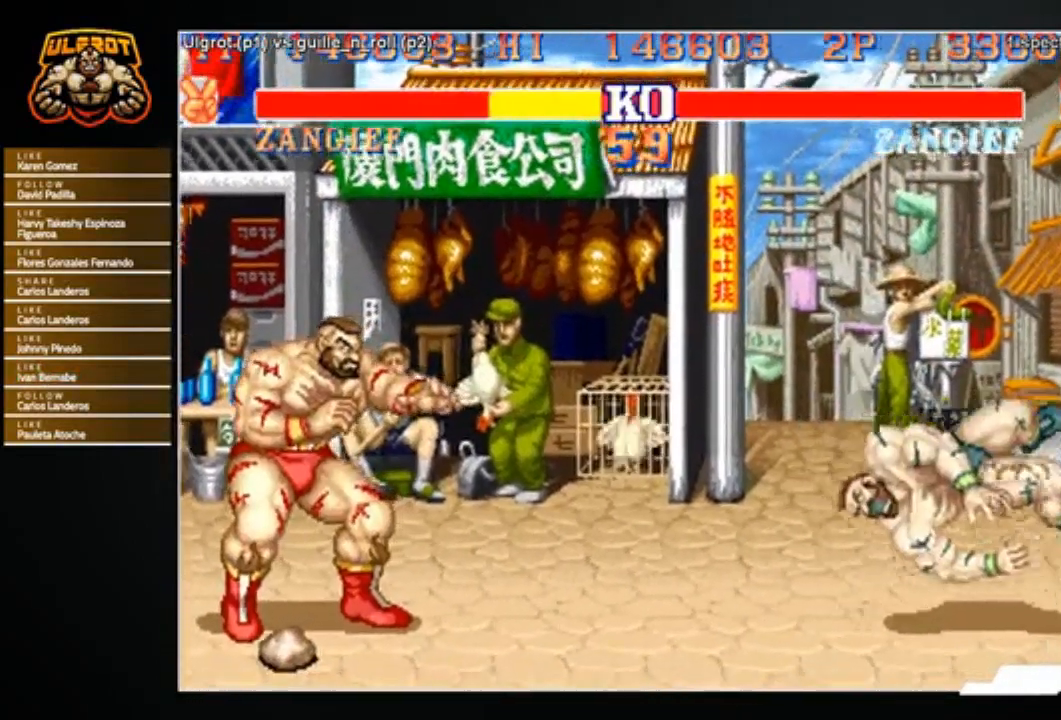
{"buttons": [], "left_stick": "center", "events": [[34, "R1", "up"]]}
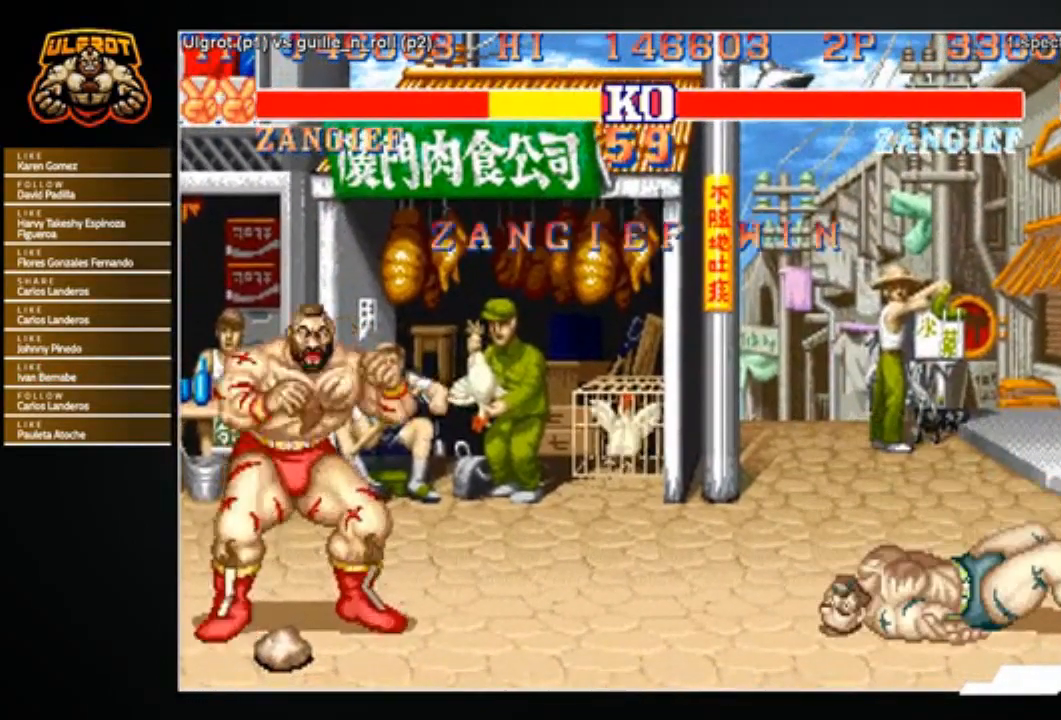
{"buttons": [], "left_stick": "center", "events": []}
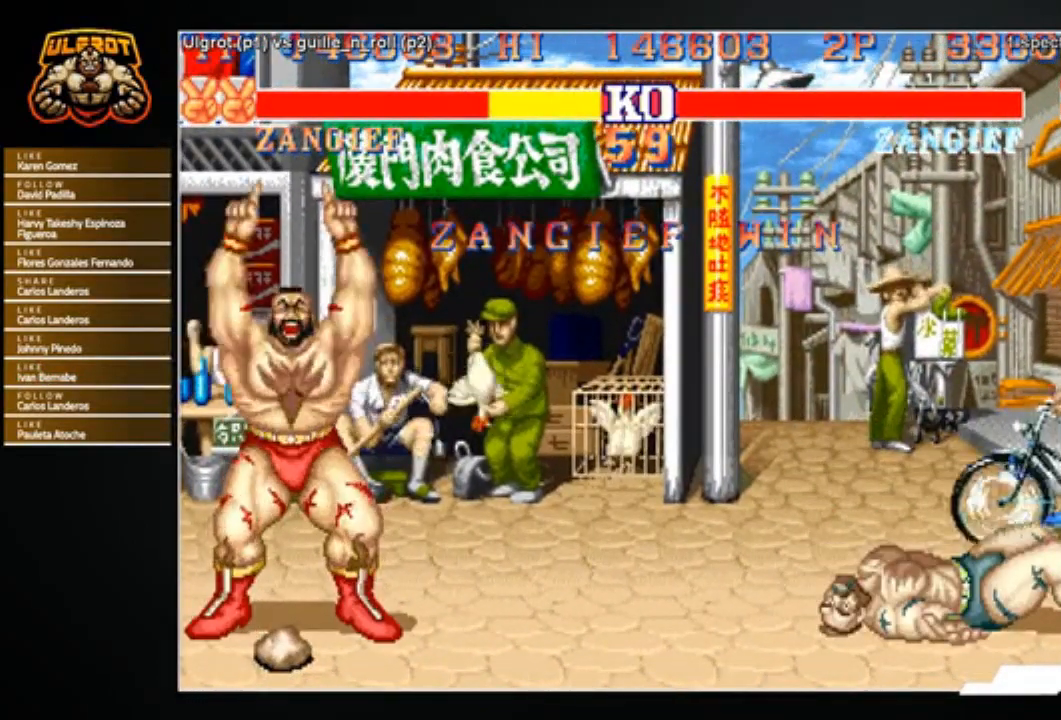
{"buttons": [], "left_stick": "center", "events": []}
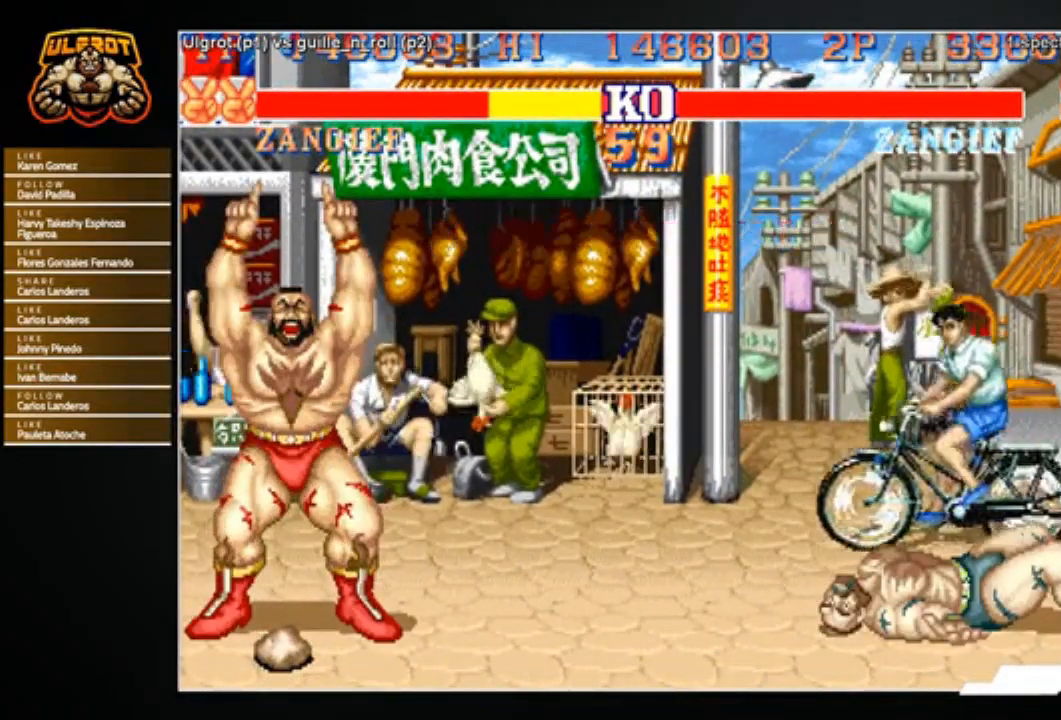
{"buttons": [], "left_stick": "center", "events": []}
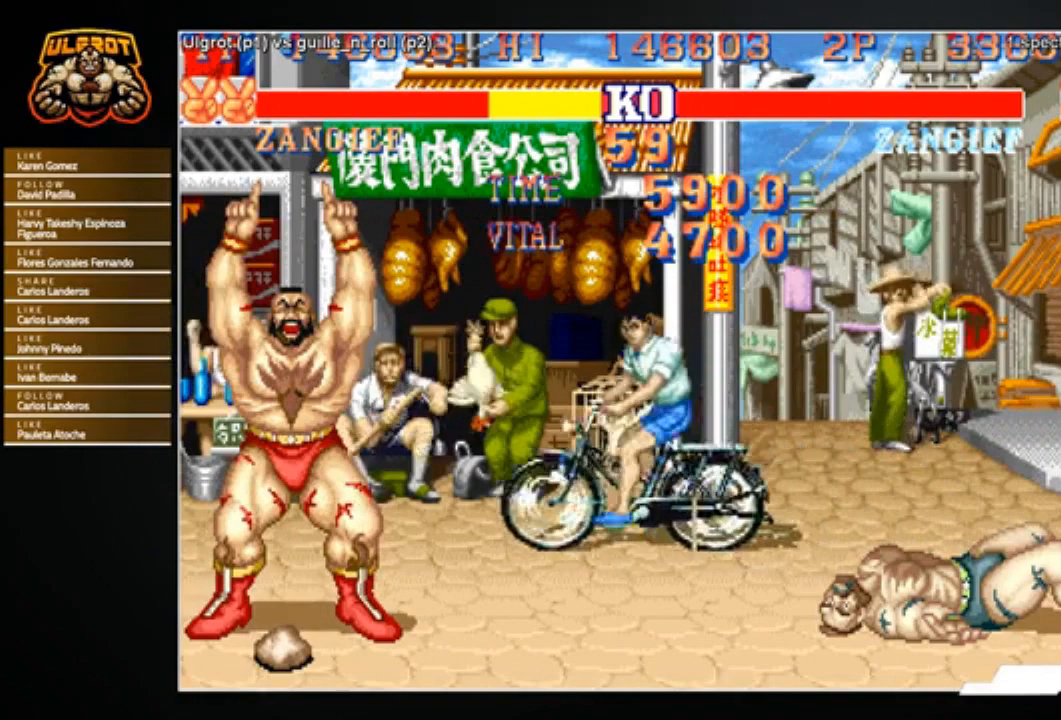
{"buttons": [], "left_stick": "center", "events": []}
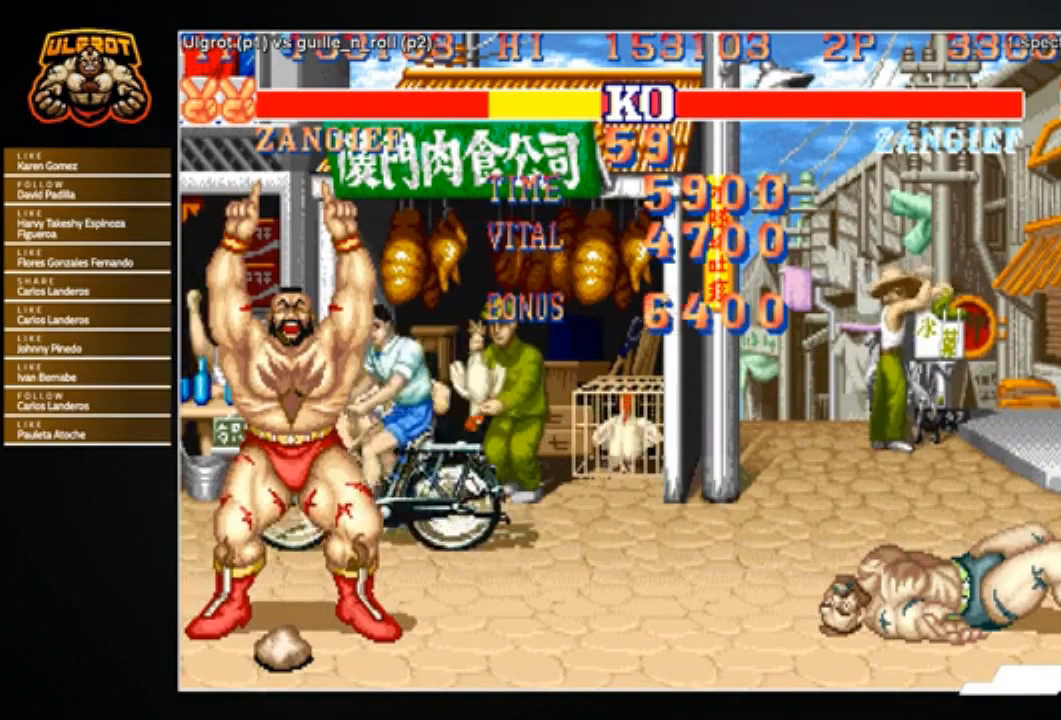
{"buttons": ["CROSS", "CIRCLE", "R2"], "left_stick": "center", "events": [[133, "CROSS", "down"], [133, "TRIANGLE", "down"], [167, "CROSS", "up"], [167, "TRIANGLE", "up"], [434, "CIRCLE", "down"], [467, "CROSS", "down"], [467, "R2", "down"]]}
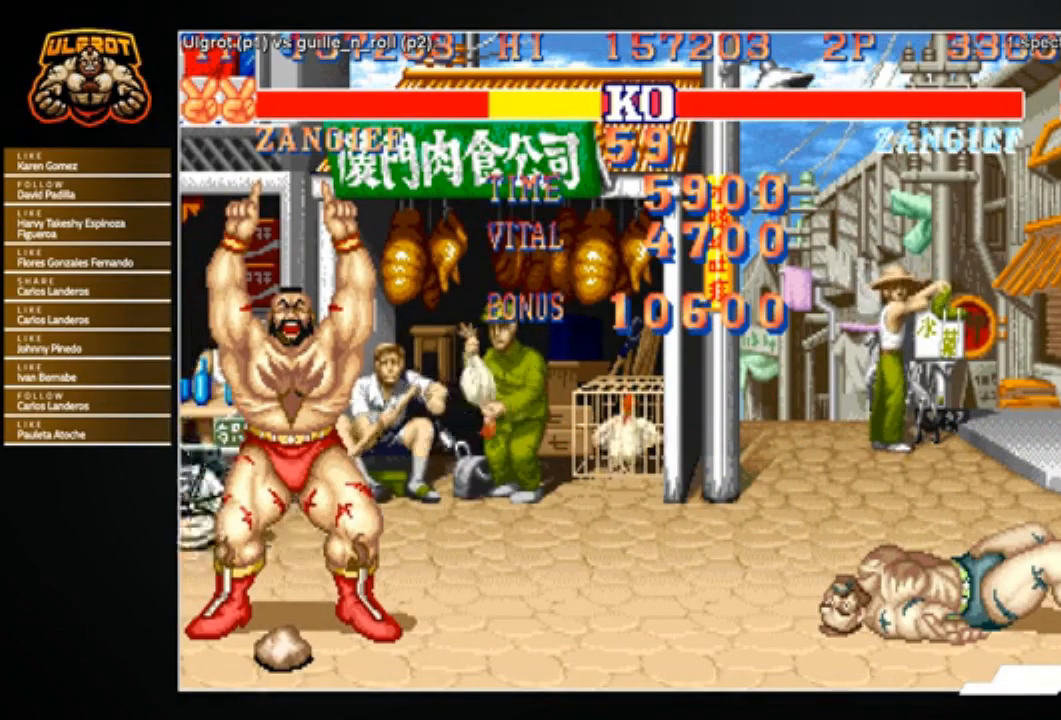
{"buttons": ["CROSS", "CIRCLE", "SQUARE", "TRIANGLE", "R1", "R2"], "left_stick": "center", "events": [[67, "CIRCLE", "up"], [67, "R1", "down"], [101, "SQUARE", "down"], [101, "TRIANGLE", "down"], [167, "CIRCLE", "down"]]}
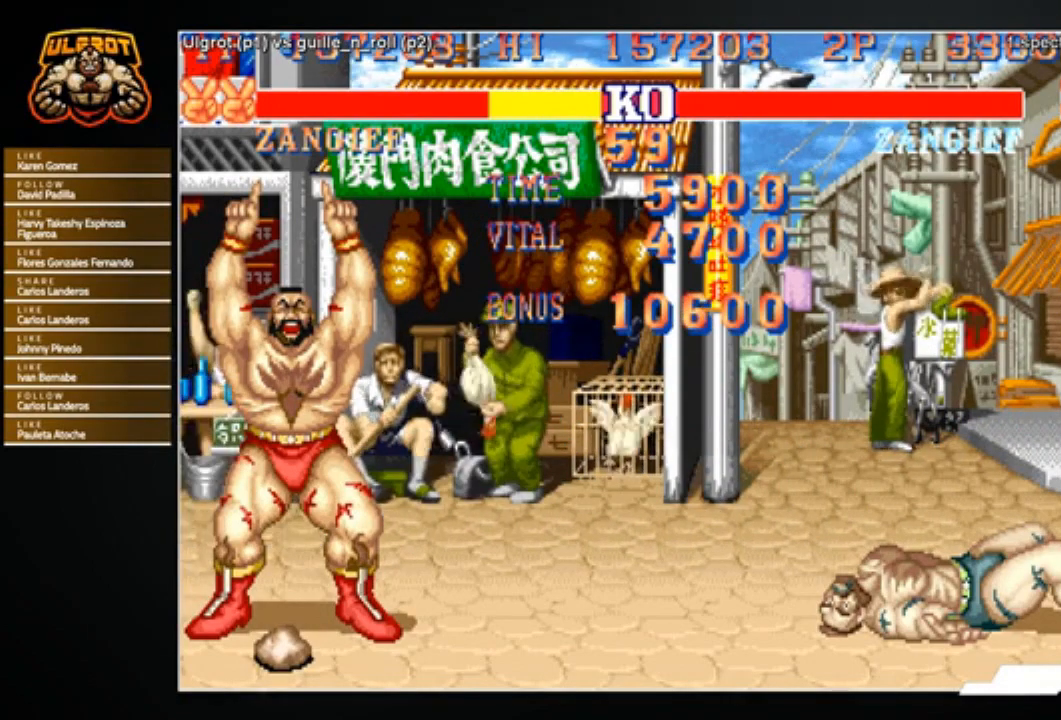
{"buttons": ["R2"], "left_stick": "center", "events": [[67, "SQUARE", "up"], [100, "R1", "up"], [133, "CROSS", "up"], [133, "TRIANGLE", "up"], [233, "CIRCLE", "up"]]}
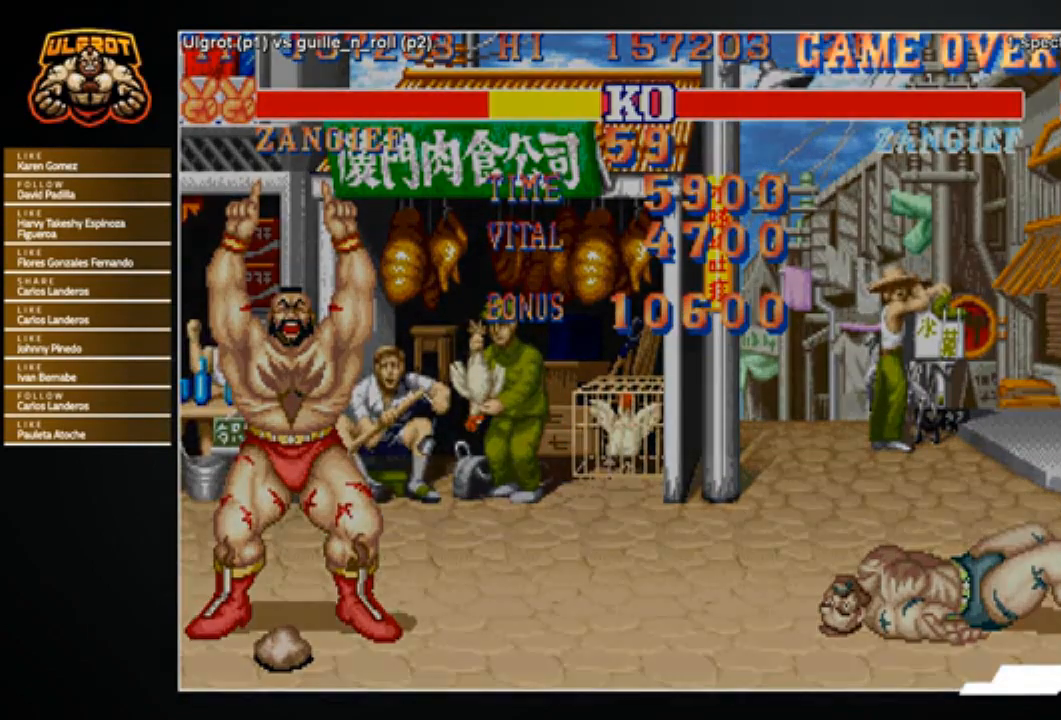
{"buttons": ["R2"], "left_stick": "center", "events": []}
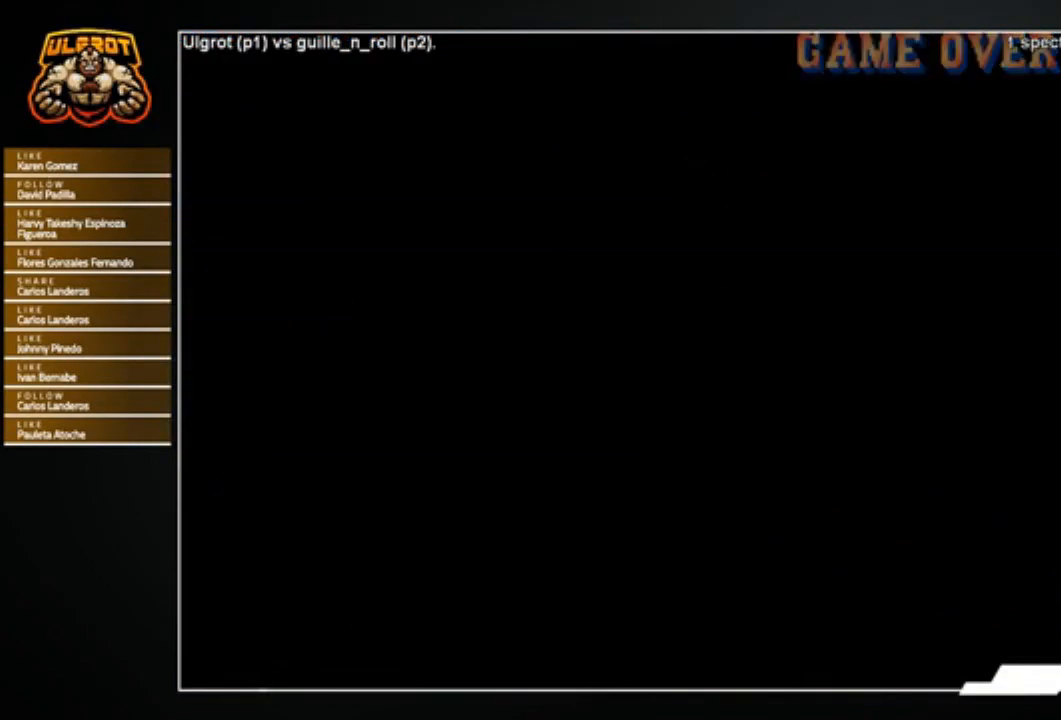
{"buttons": ["R2"], "left_stick": "center", "events": []}
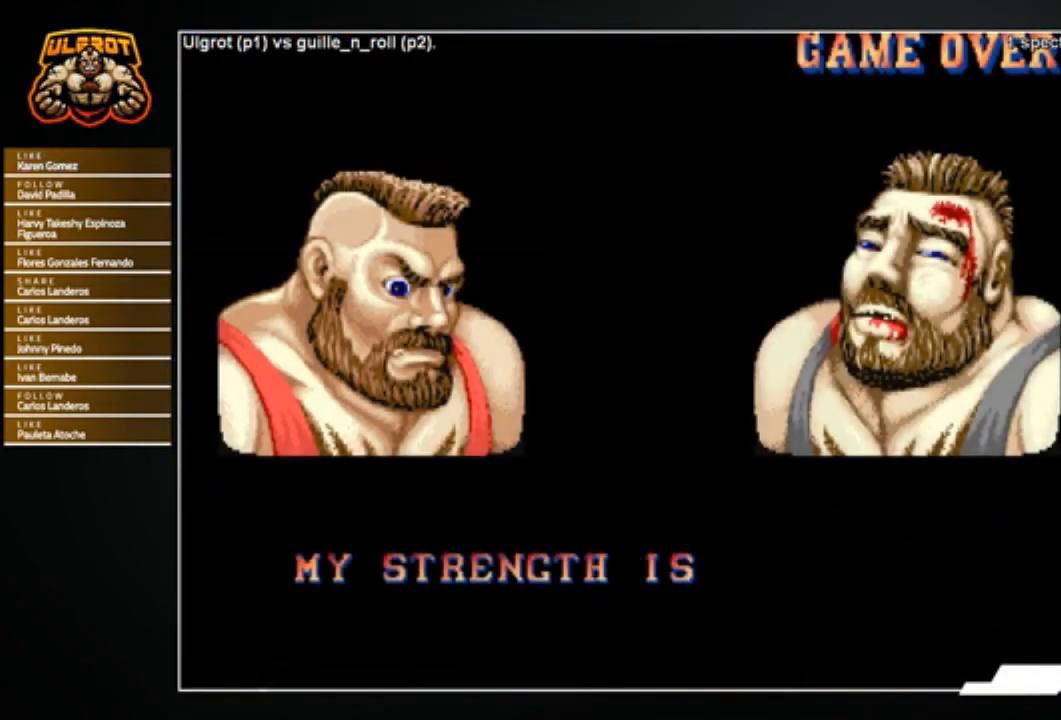
{"buttons": ["R2"], "left_stick": "center", "events": []}
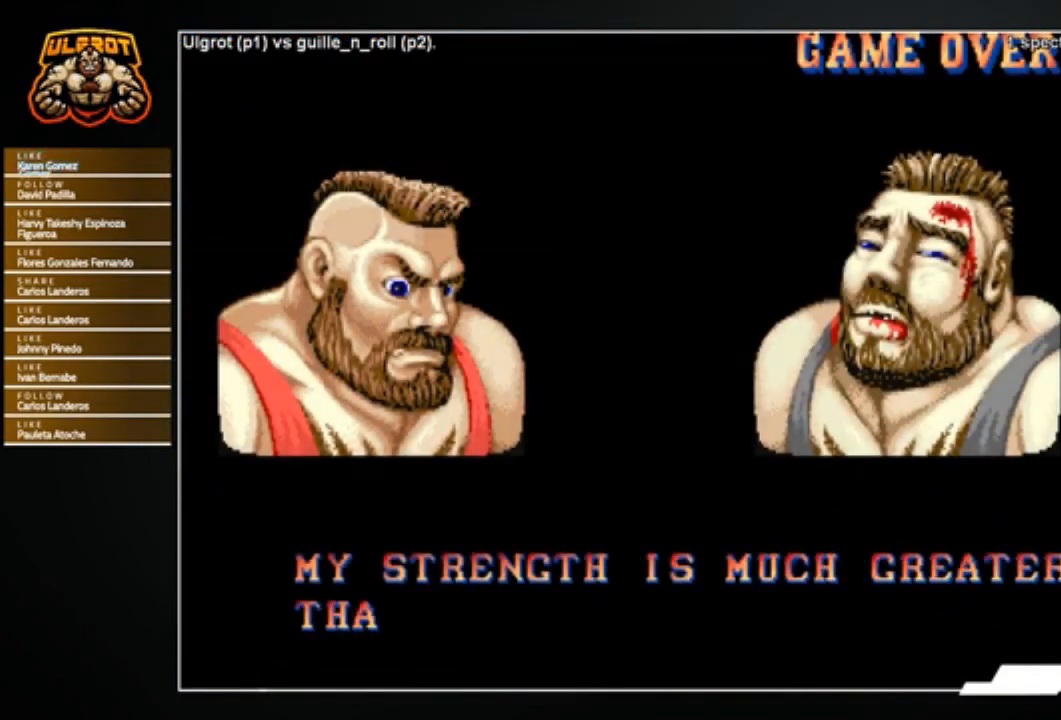
{"buttons": ["CROSS", "CIRCLE", "SQUARE", "TRIANGLE", "R1", "R2"], "left_stick": "center", "events": [[33, "CROSS", "down"], [67, "CIRCLE", "down"], [233, "SQUARE", "down"], [434, "TRIANGLE", "down"], [467, "R1", "down"]]}
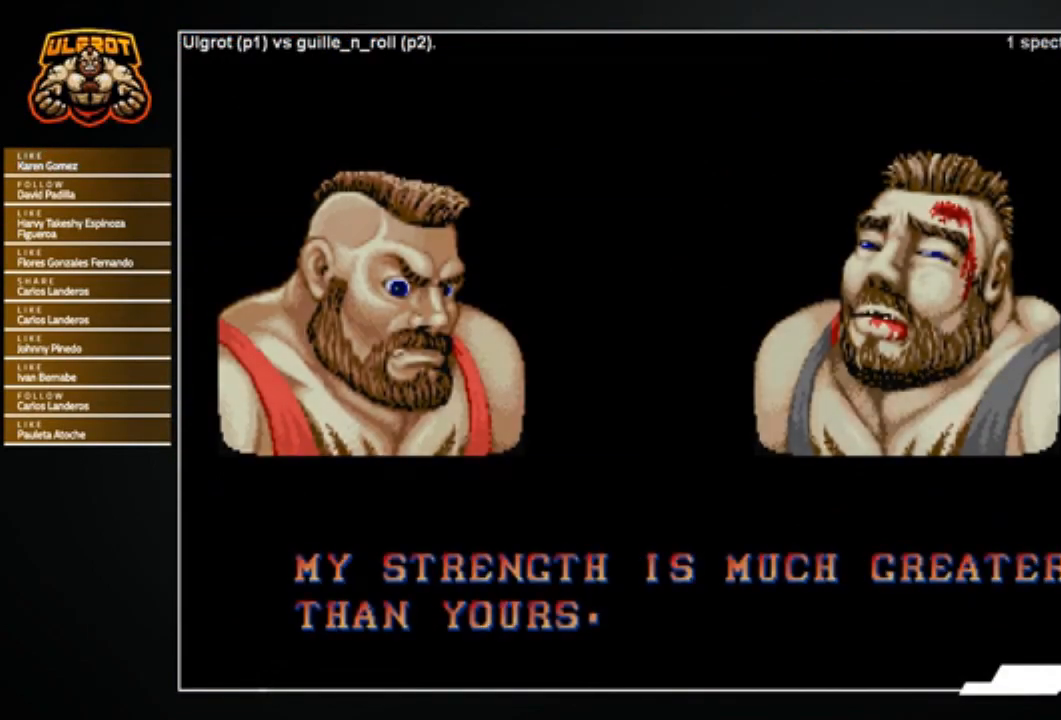
{"buttons": ["CROSS", "CIRCLE", "SQUARE", "TRIANGLE", "R1", "R2"], "left_stick": "center", "events": []}
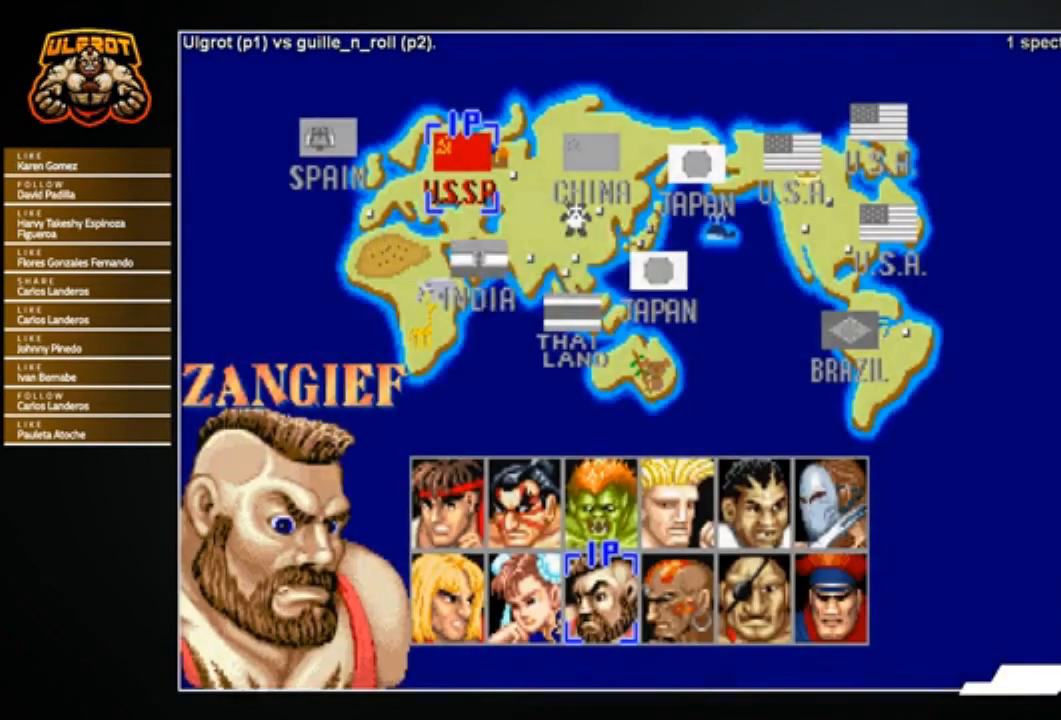
{"buttons": ["CROSS", "CIRCLE", "SQUARE", "TRIANGLE", "R1", "R2"], "left_stick": "center", "events": [[167, "SQUARE", "up"], [167, "TRIANGLE", "up"], [200, "R1", "up"], [234, "SQUARE", "down"], [267, "R1", "down"], [267, "TRIANGLE", "down"]]}
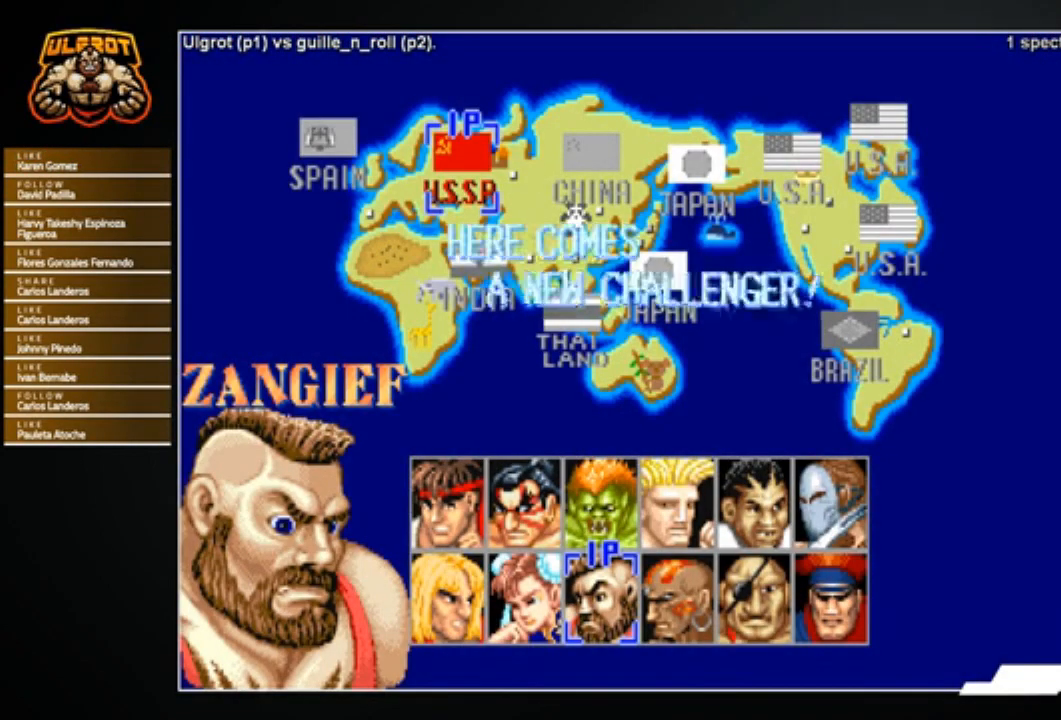
{"buttons": [], "left_stick": "center", "events": [[134, "SQUARE", "up"], [134, "TRIANGLE", "up"], [167, "R1", "up"], [167, "R2", "up"], [201, "CIRCLE", "up"], [234, "CROSS", "up"]]}